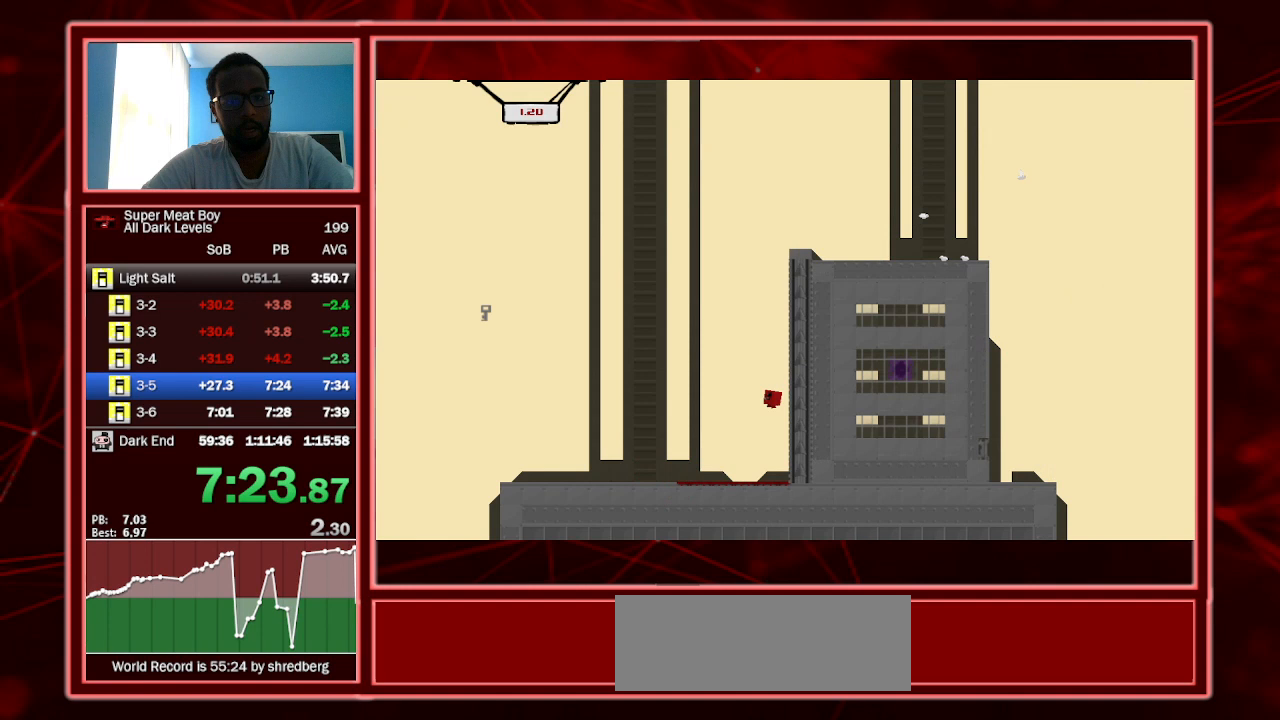
Gameplay with keyboard; each line is a JSON object with the keys held at the frame after it. "events" lists presses ("down") and releases ("up") of "a", "escape", "left", "p", "right", "s", "shift" and "space" between this image and that frame as [ms after this image, input, new state], when the widget could be followed in between. No other keys are recorded. Mouse input is not recorded.
{"keys": ["right", "shift"], "events": [[200, "left", "up"], [300, "right", "down"]]}
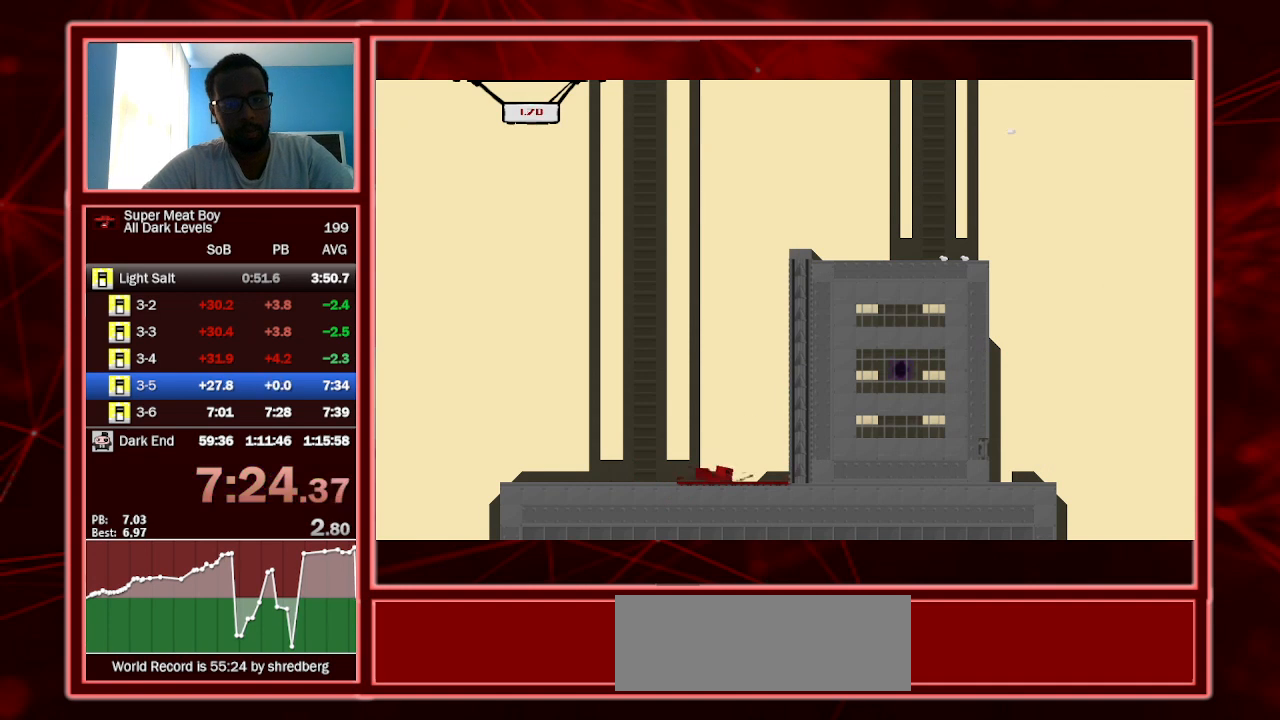
{"keys": ["shift", "space"], "events": [[267, "space", "down"], [367, "right", "up"]]}
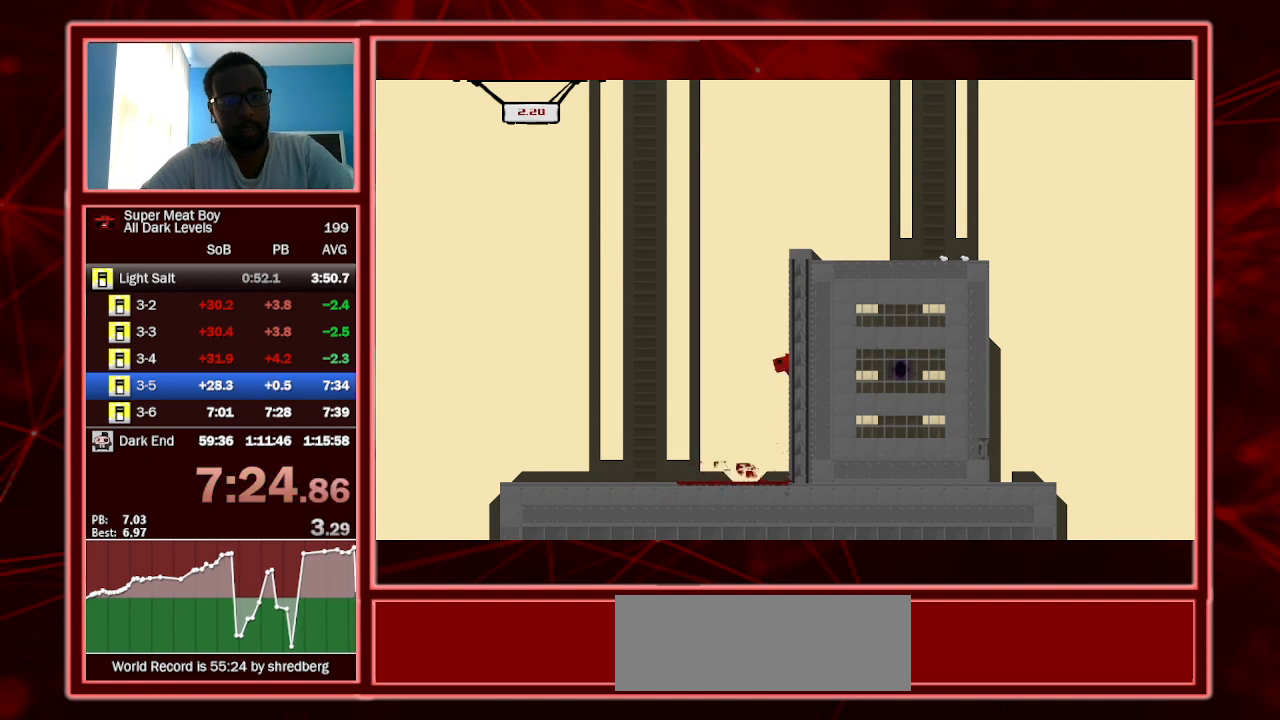
{"keys": ["shift", "space"], "events": []}
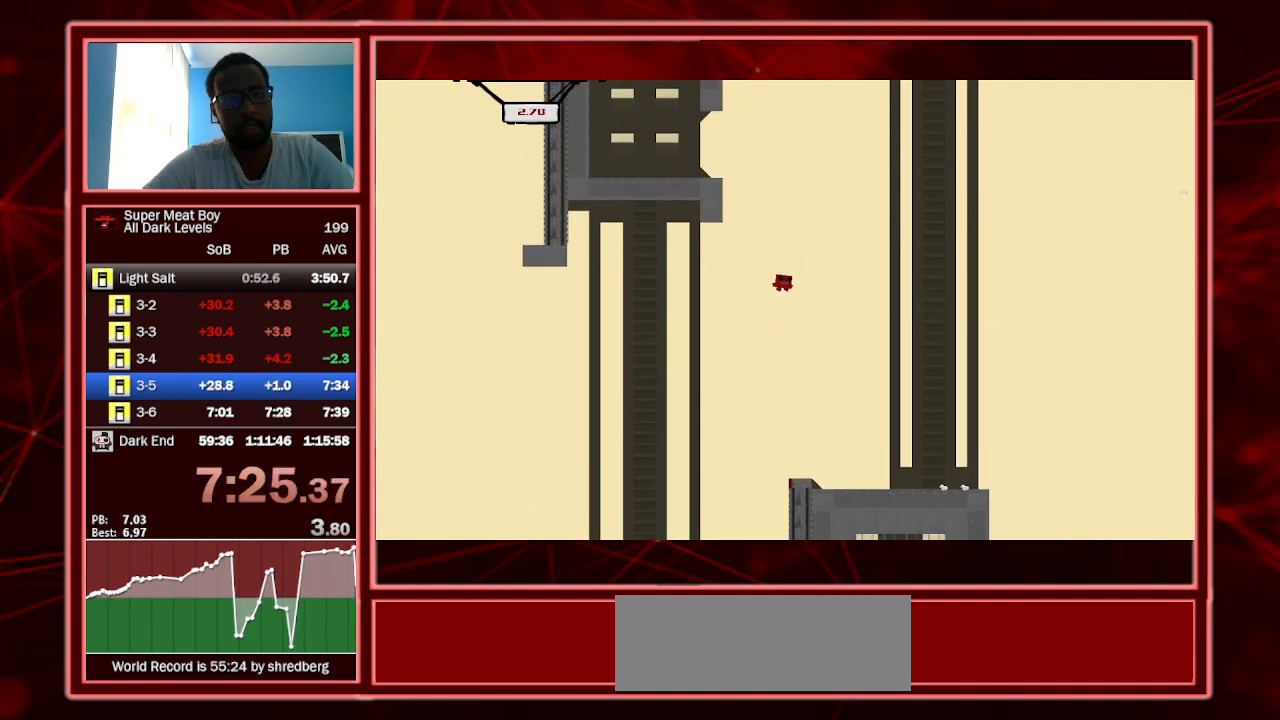
{"keys": ["left", "shift", "space"], "events": [[267, "left", "down"]]}
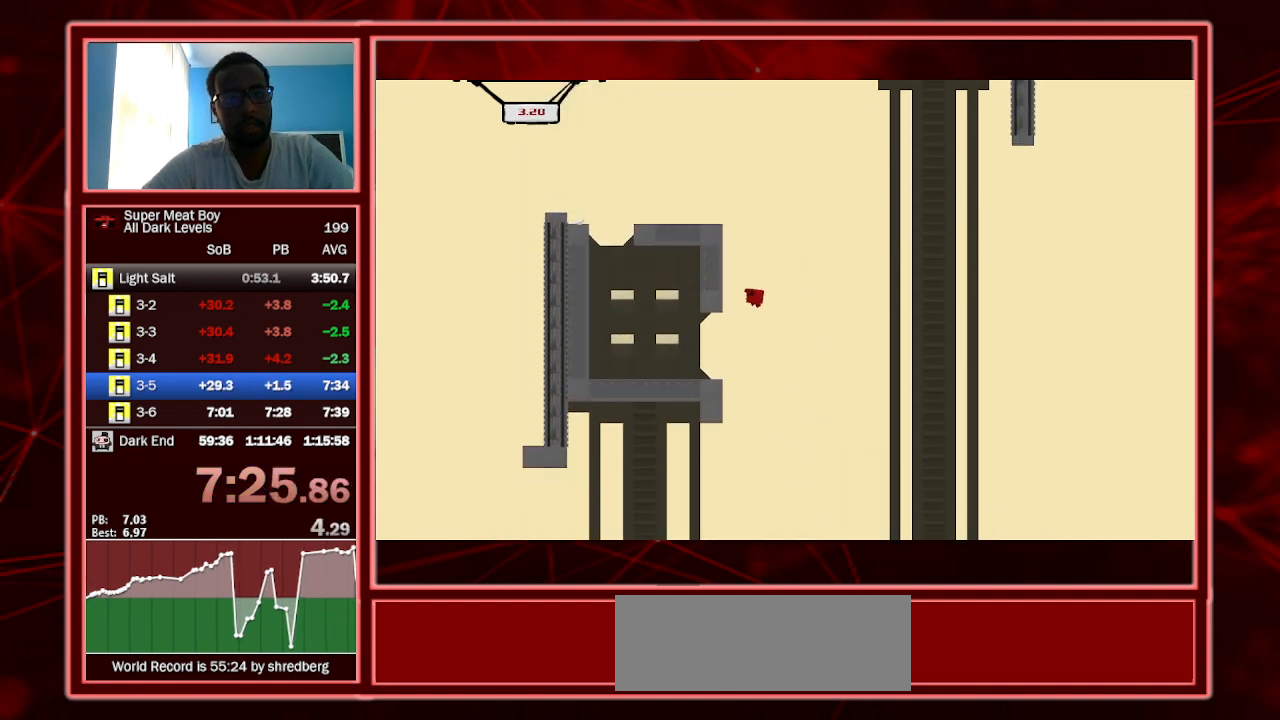
{"keys": ["left", "shift", "space"], "events": [[133, "shift", "up"], [133, "space", "up"], [167, "space", "down"], [233, "shift", "down"]]}
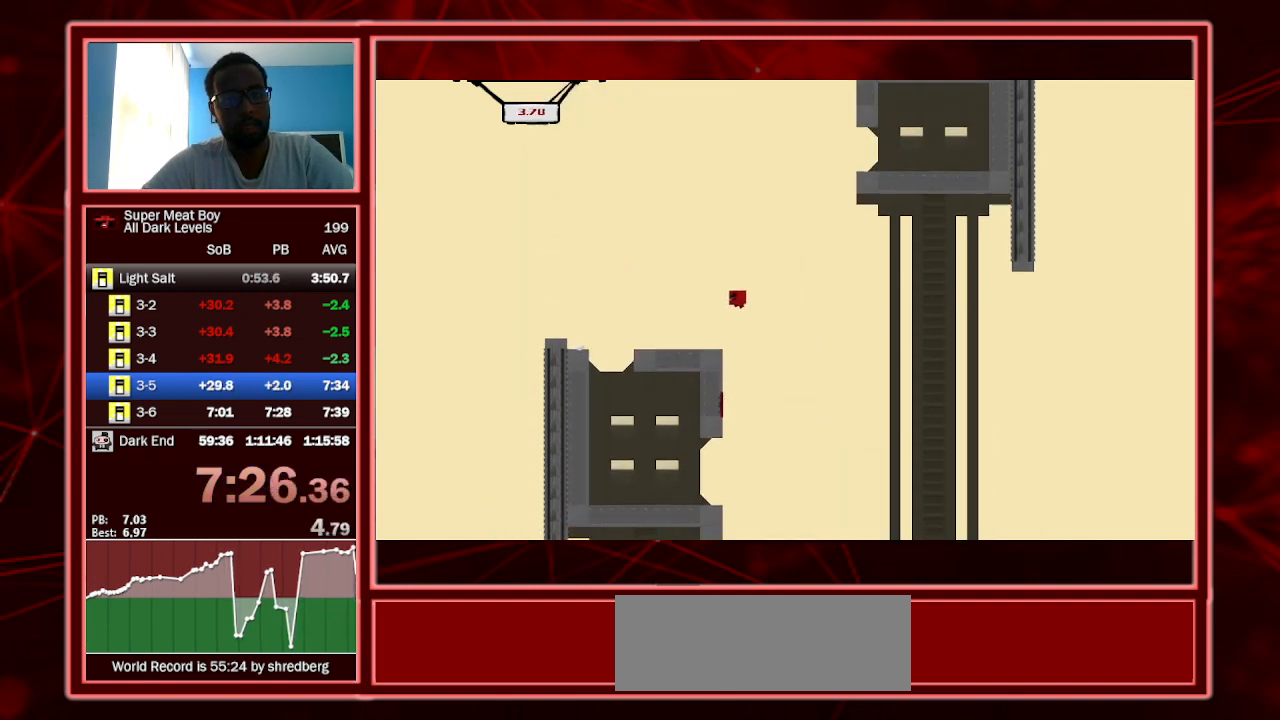
{"keys": ["shift"], "events": [[400, "space", "up"], [467, "left", "up"]]}
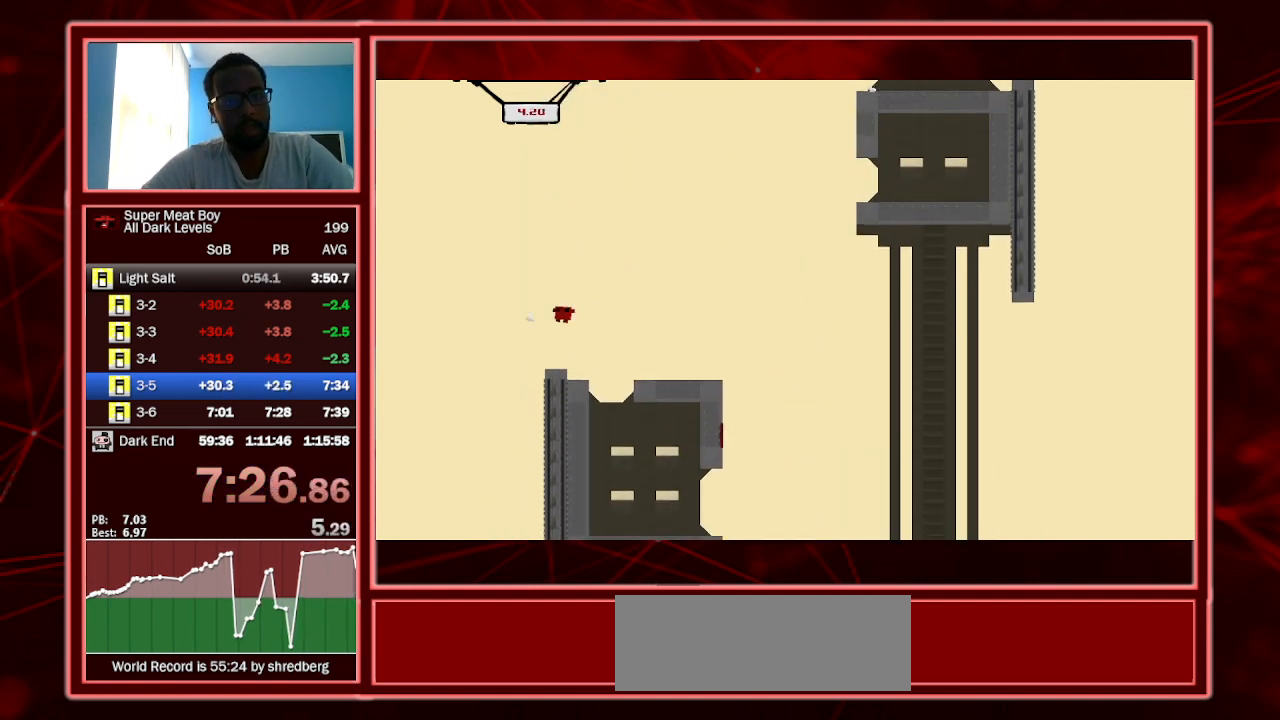
{"keys": ["right", "shift"], "events": [[33, "right", "down"], [267, "right", "up"], [500, "right", "down"]]}
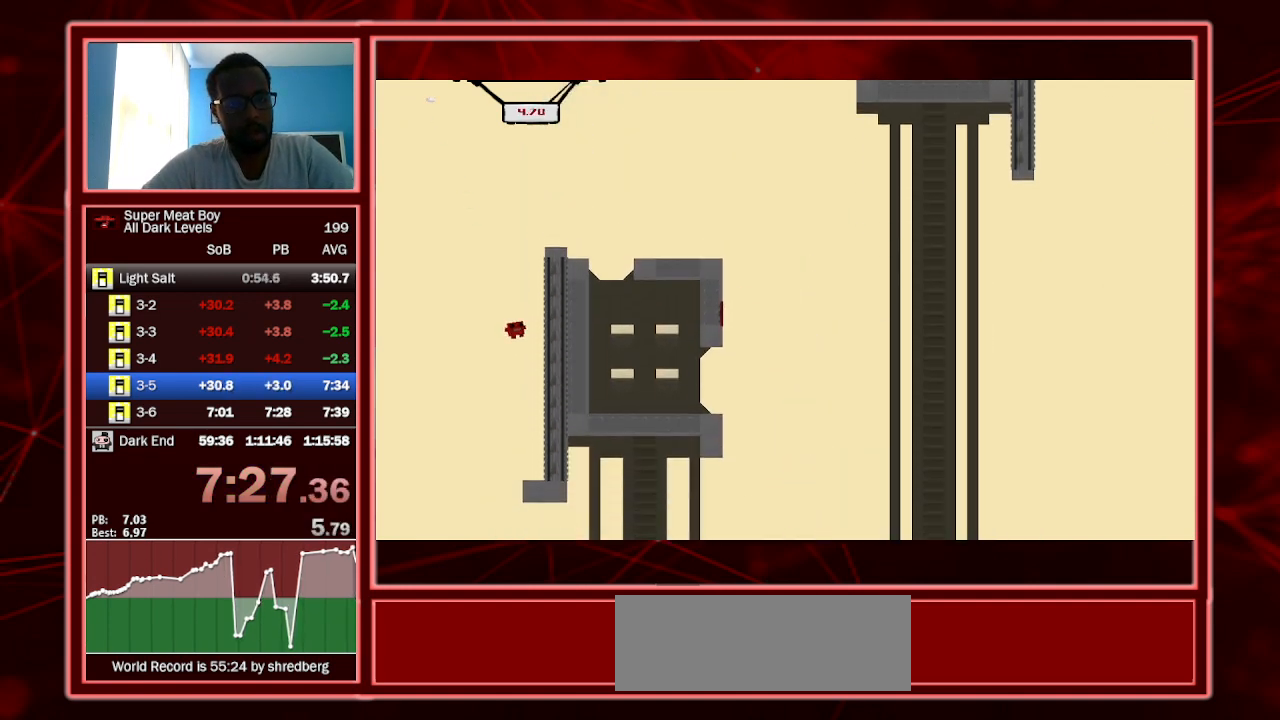
{"keys": ["right", "shift"], "events": [[133, "right", "up"], [333, "right", "down"]]}
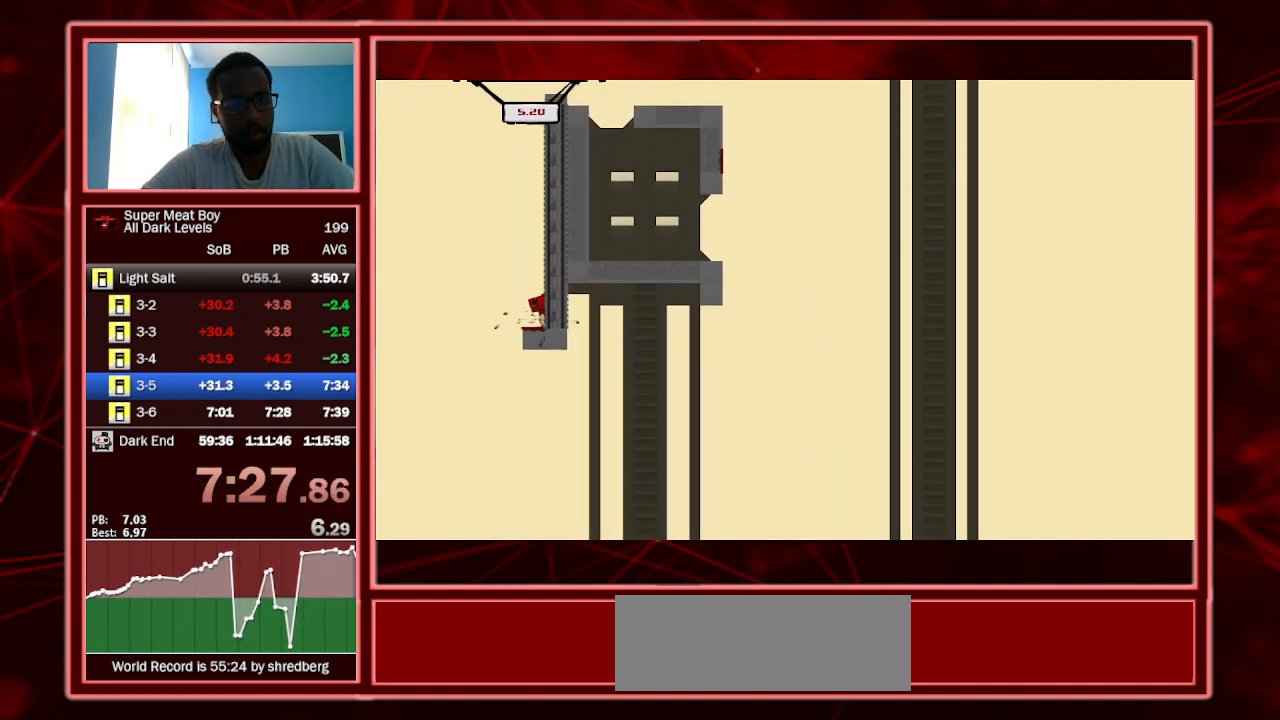
{"keys": ["right", "shift"], "events": []}
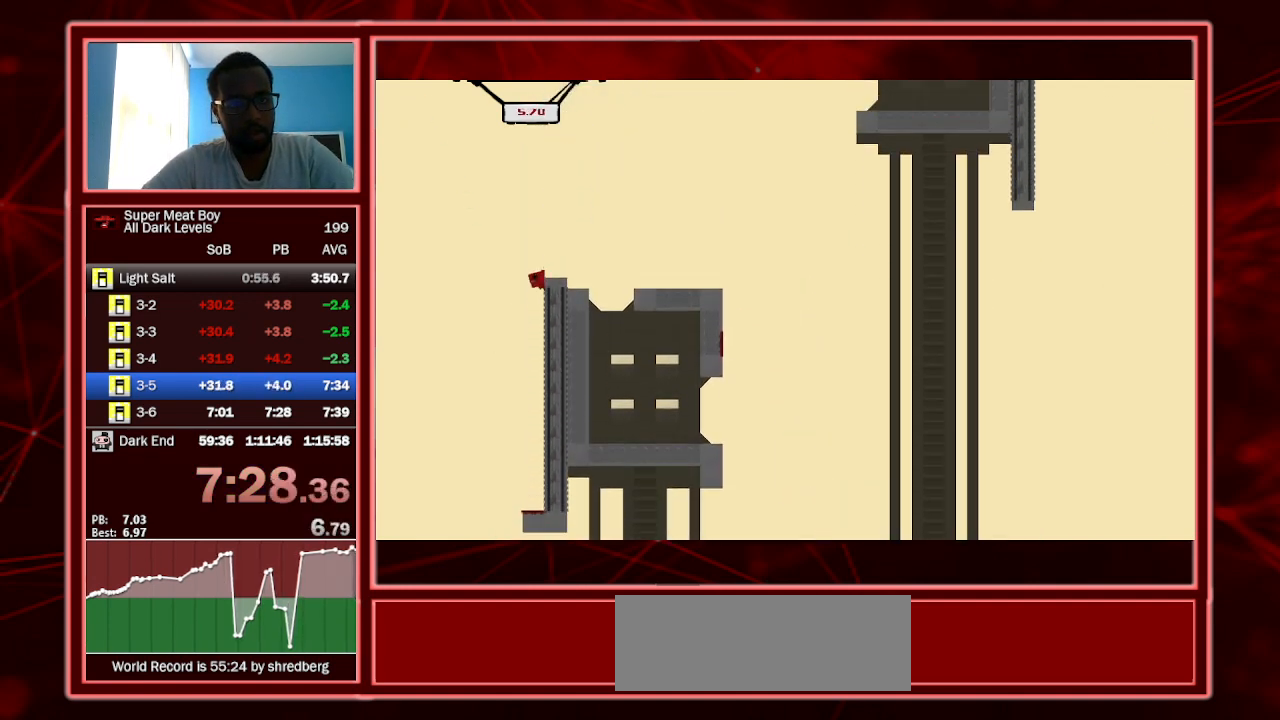
{"keys": ["right", "shift", "space"], "events": [[67, "space", "down"]]}
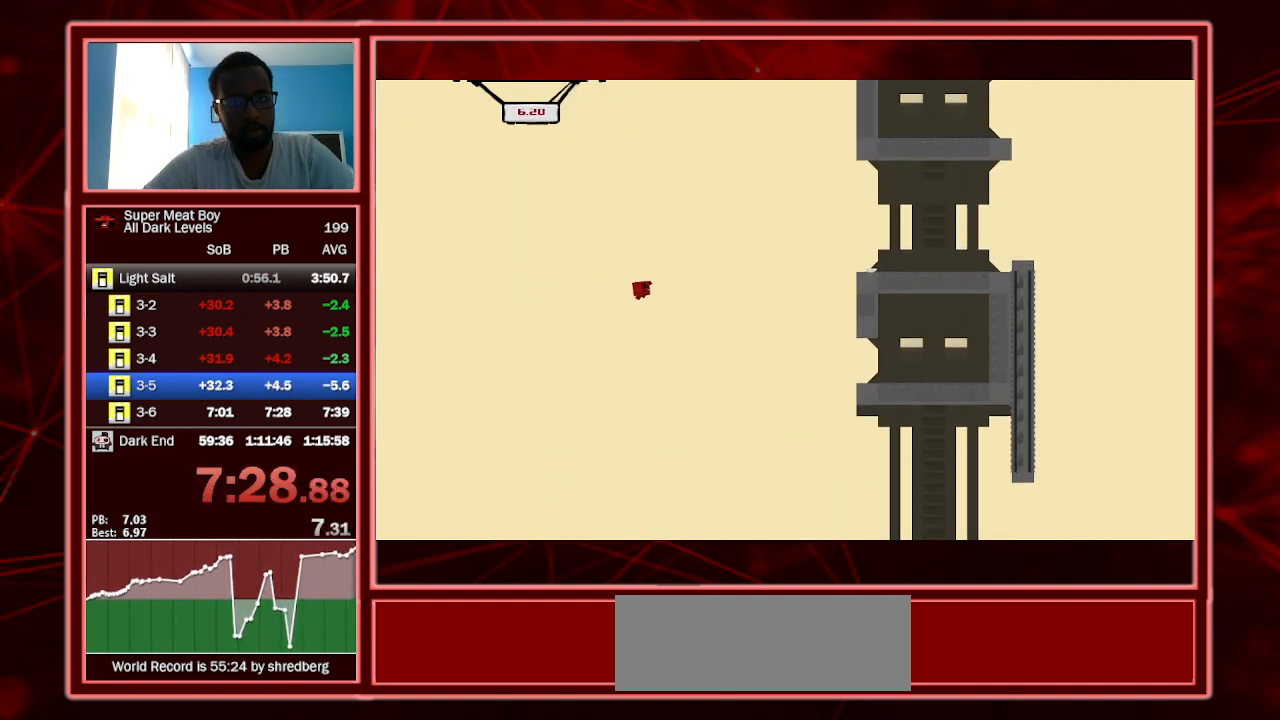
{"keys": ["right", "shift", "space"], "events": []}
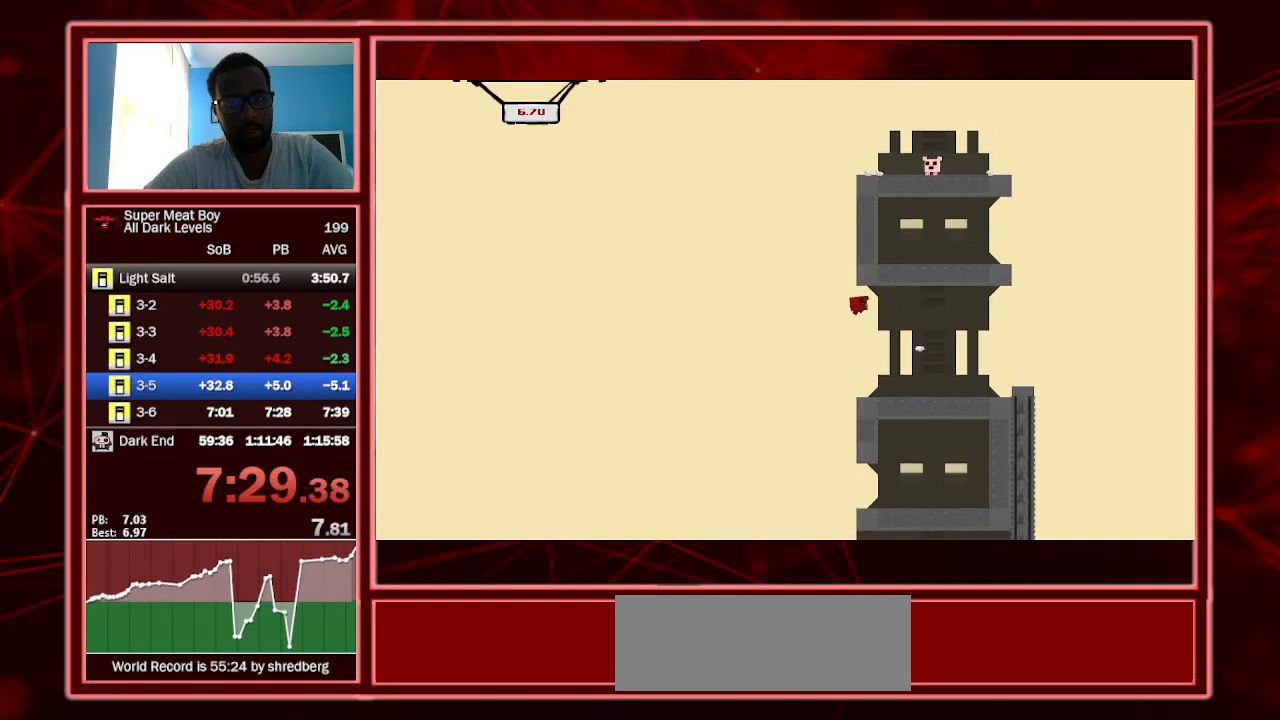
{"keys": [], "events": [[200, "right", "up"], [267, "left", "down"], [267, "space", "up"], [333, "shift", "up"], [467, "left", "up"]]}
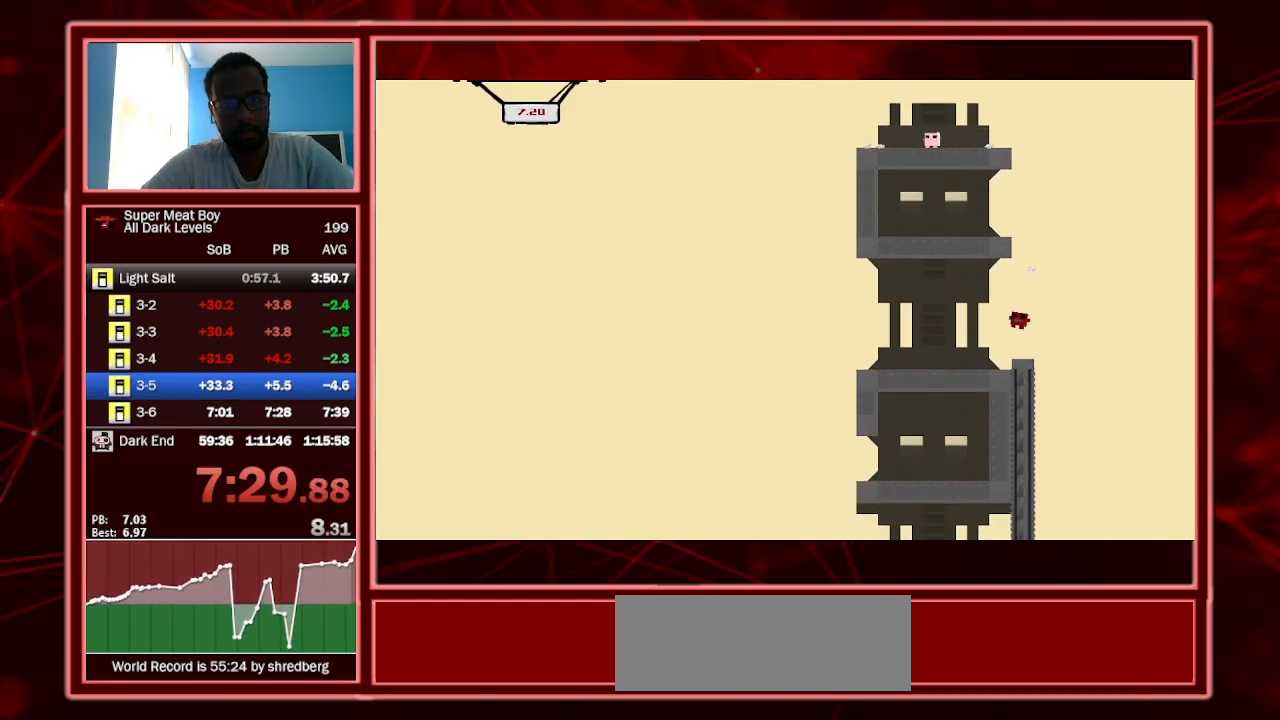
{"keys": ["shift"], "events": [[33, "shift", "down"], [267, "left", "down"], [400, "left", "up"]]}
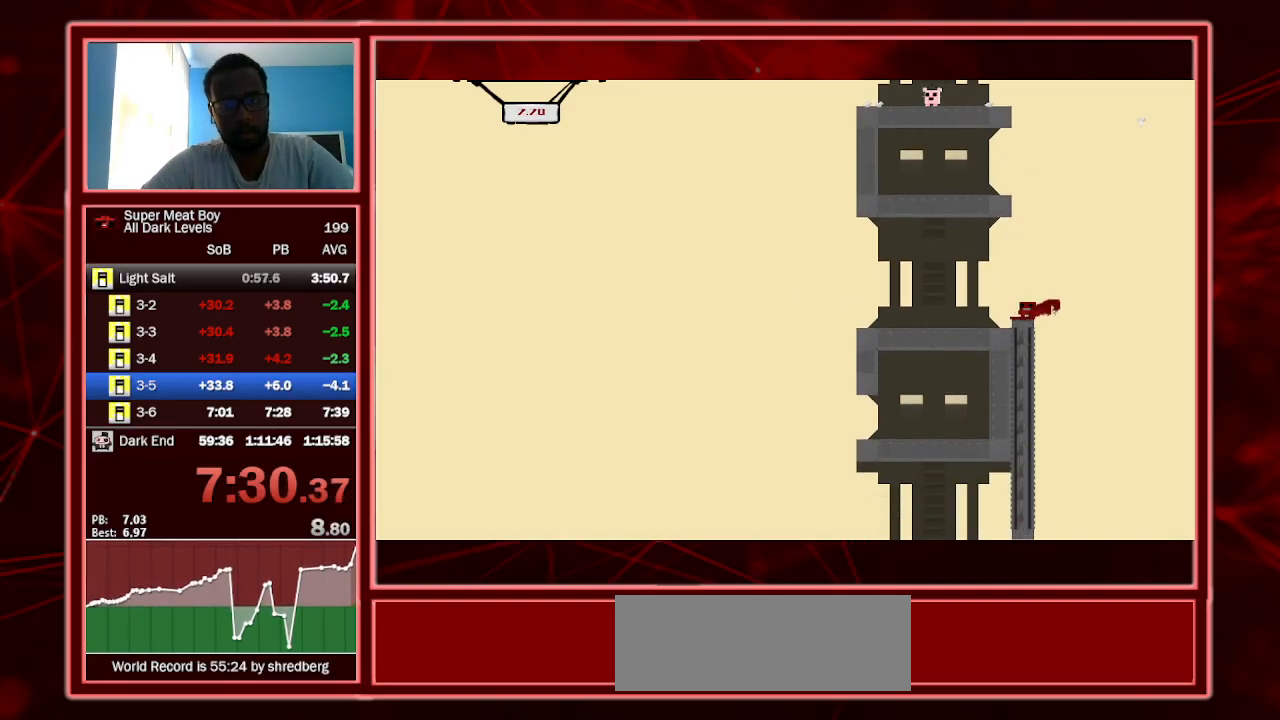
{"keys": ["shift"], "events": [[100, "space", "down"], [133, "p", "down"], [233, "p", "up"], [233, "space", "up"], [300, "p", "down"], [433, "p", "up"]]}
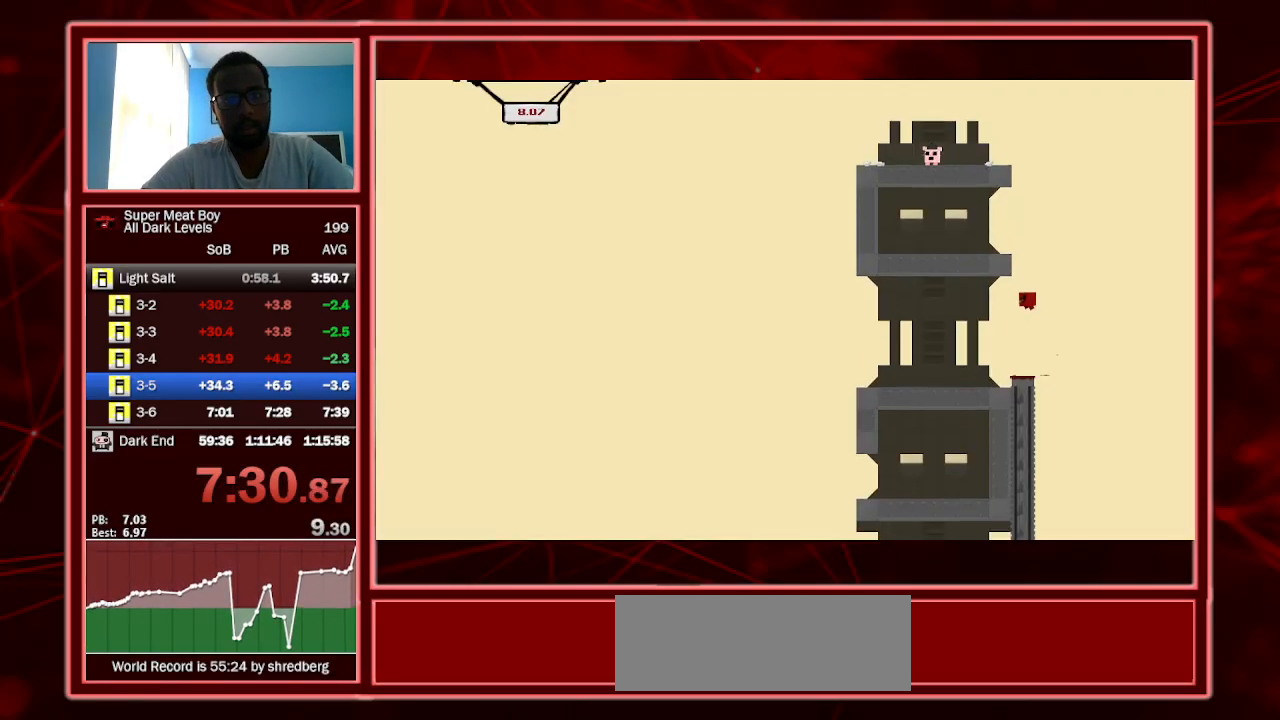
{"keys": ["left", "shift"], "events": [[67, "left", "down"]]}
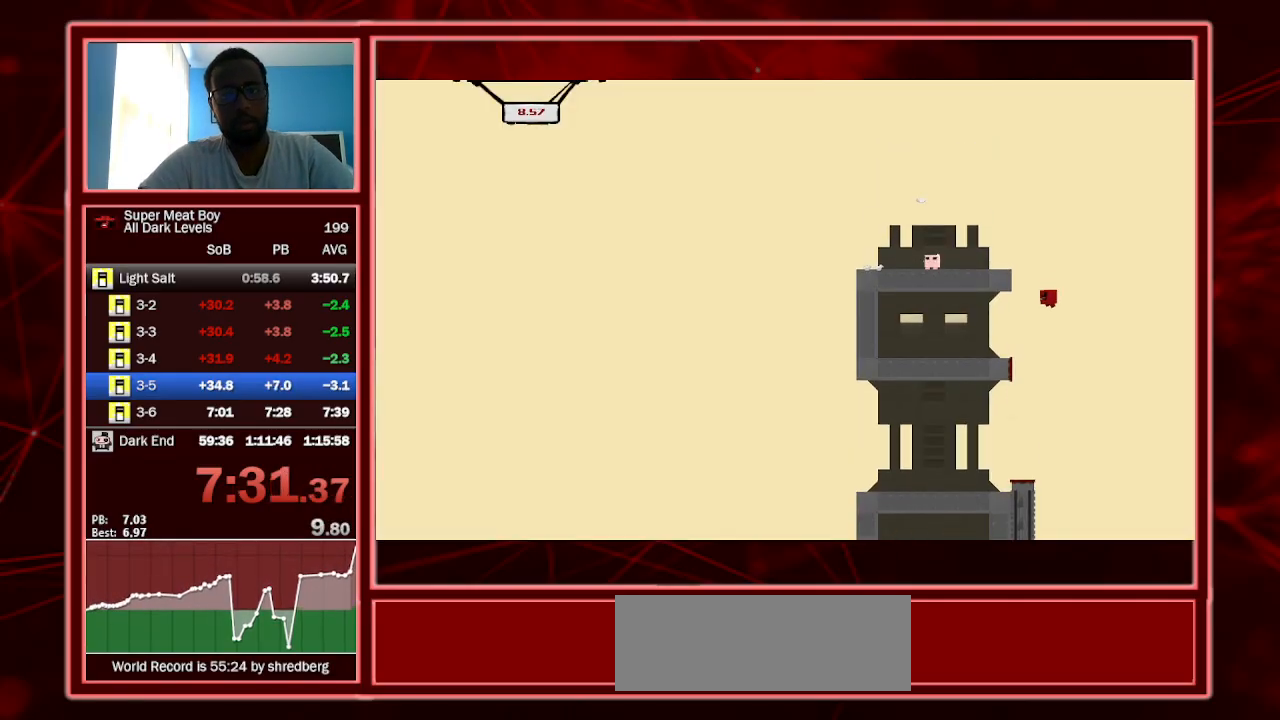
{"keys": ["left", "shift"], "events": [[267, "space", "down"], [400, "space", "up"]]}
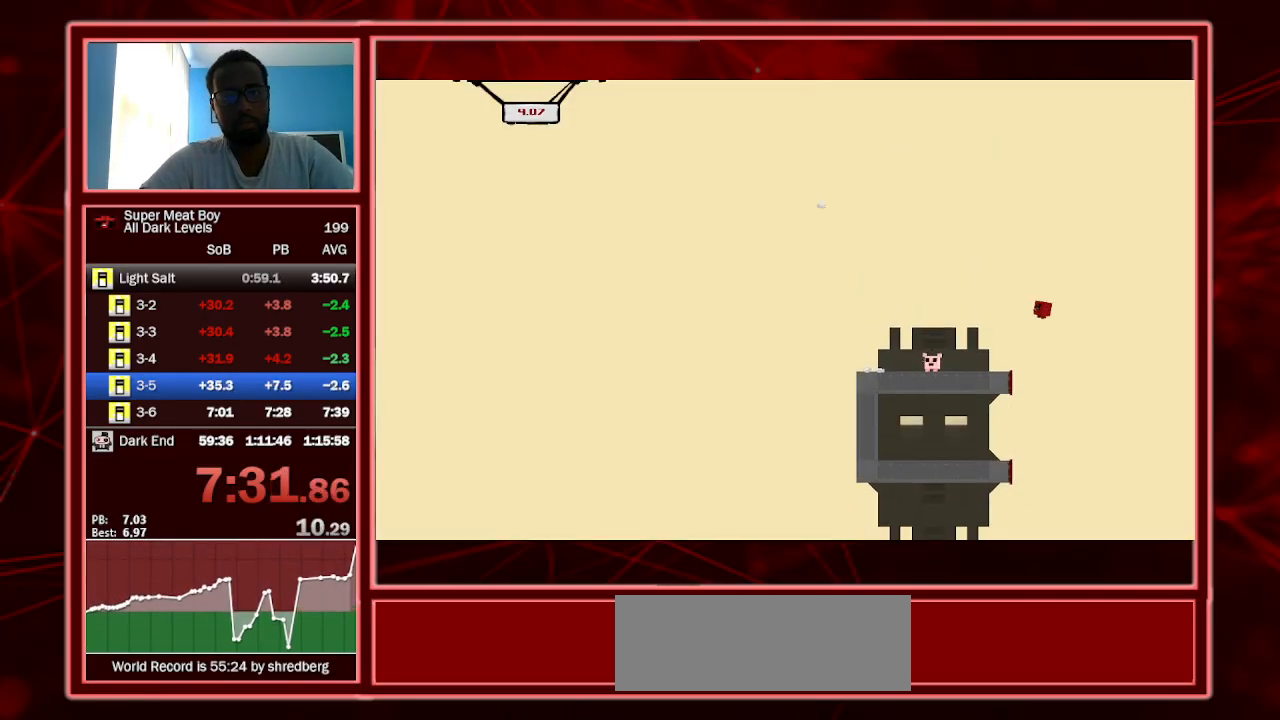
{"keys": ["a", "left", "shift"], "events": [[433, "a", "down"]]}
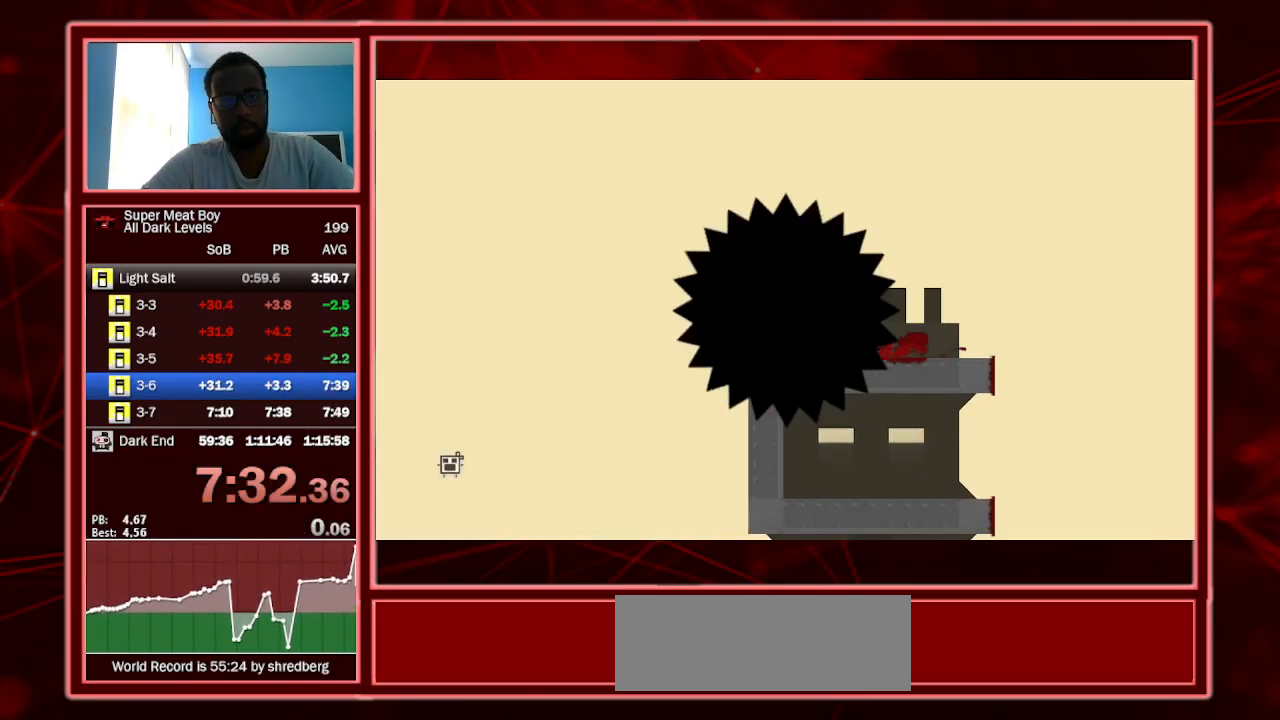
{"keys": ["right", "shift"], "events": [[67, "a", "up"], [67, "left", "up"], [100, "shift", "up"], [233, "shift", "down"], [300, "right", "down"]]}
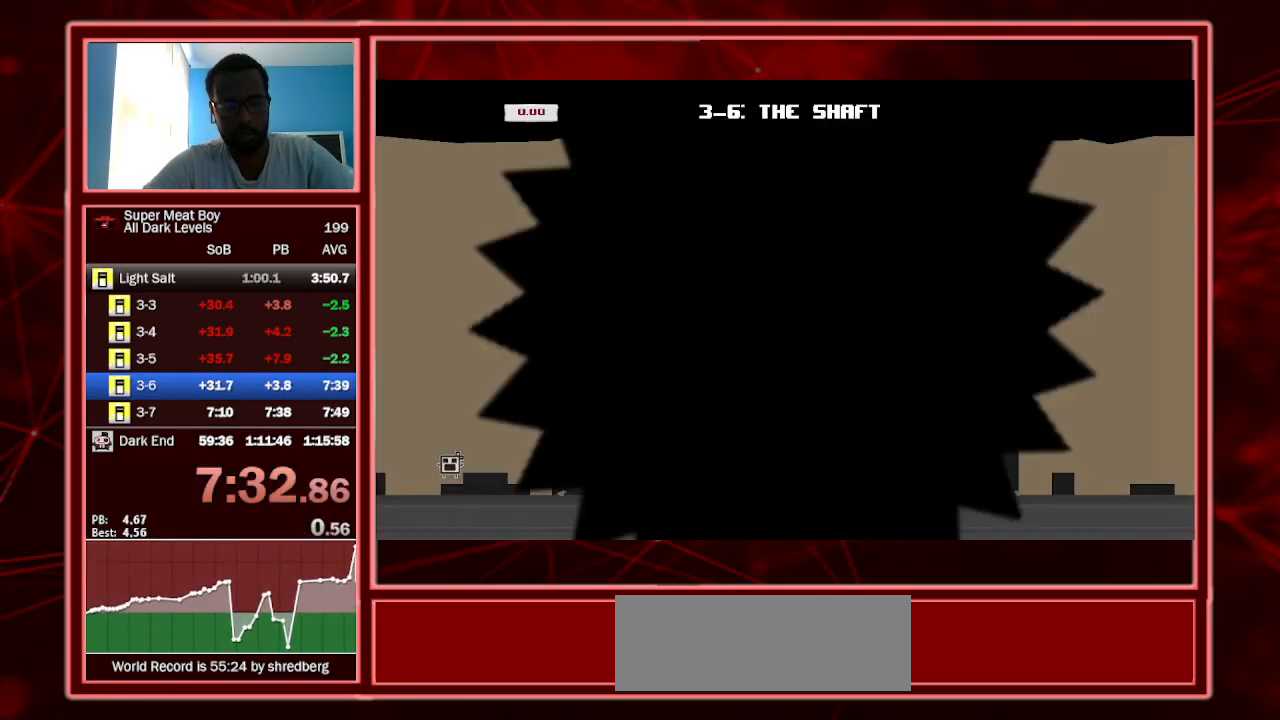
{"keys": ["right", "shift"], "events": []}
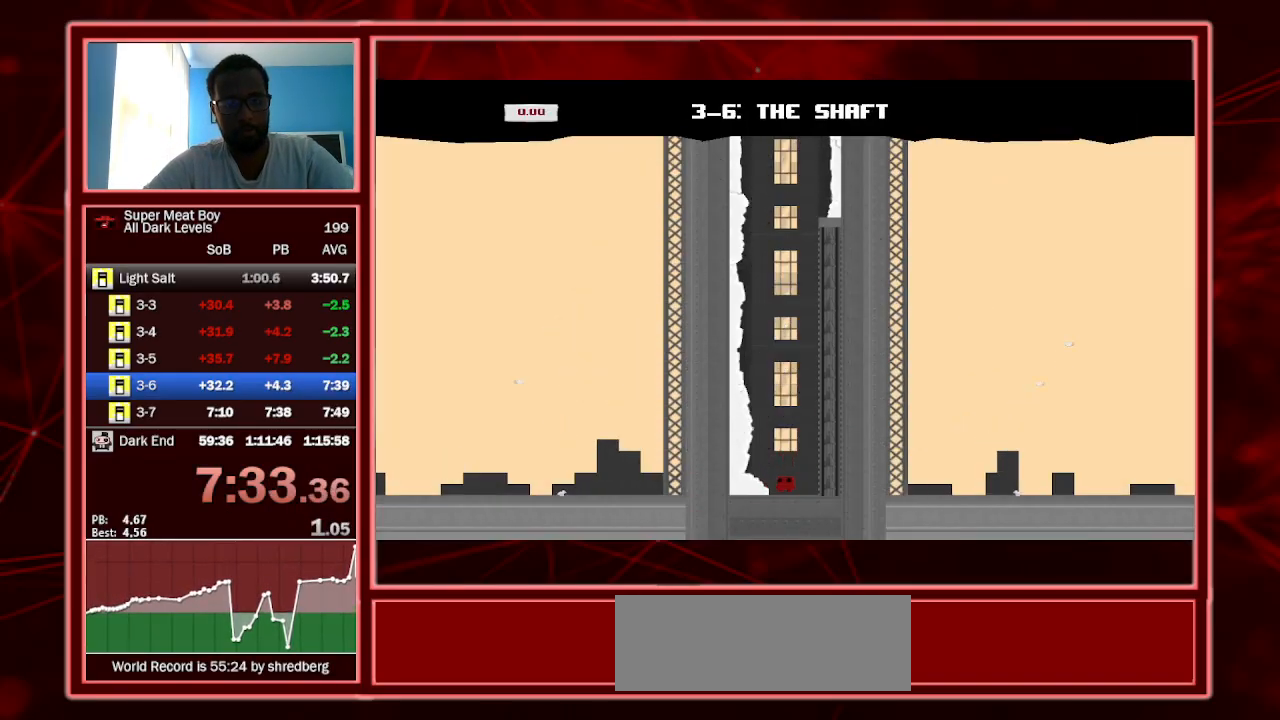
{"keys": ["right", "shift", "space"], "events": [[367, "space", "down"]]}
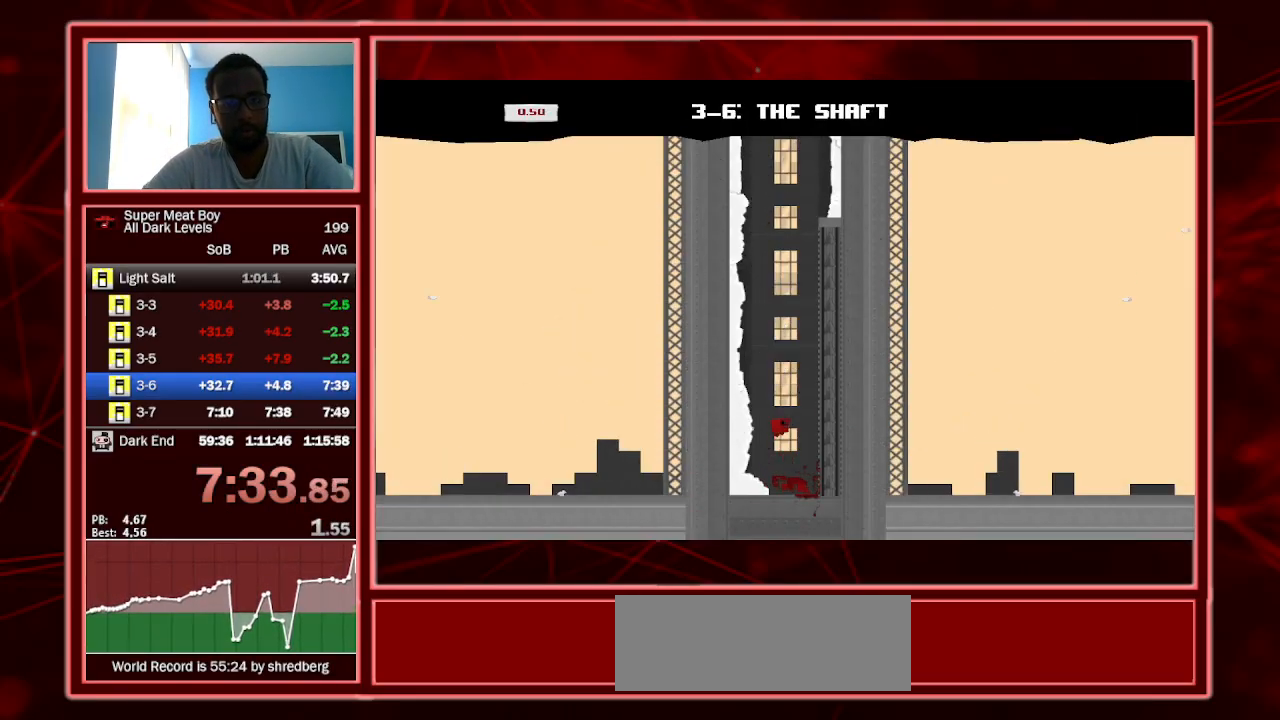
{"keys": ["shift"], "events": [[100, "space", "up"], [200, "left", "down"], [233, "left", "up"], [400, "right", "up"]]}
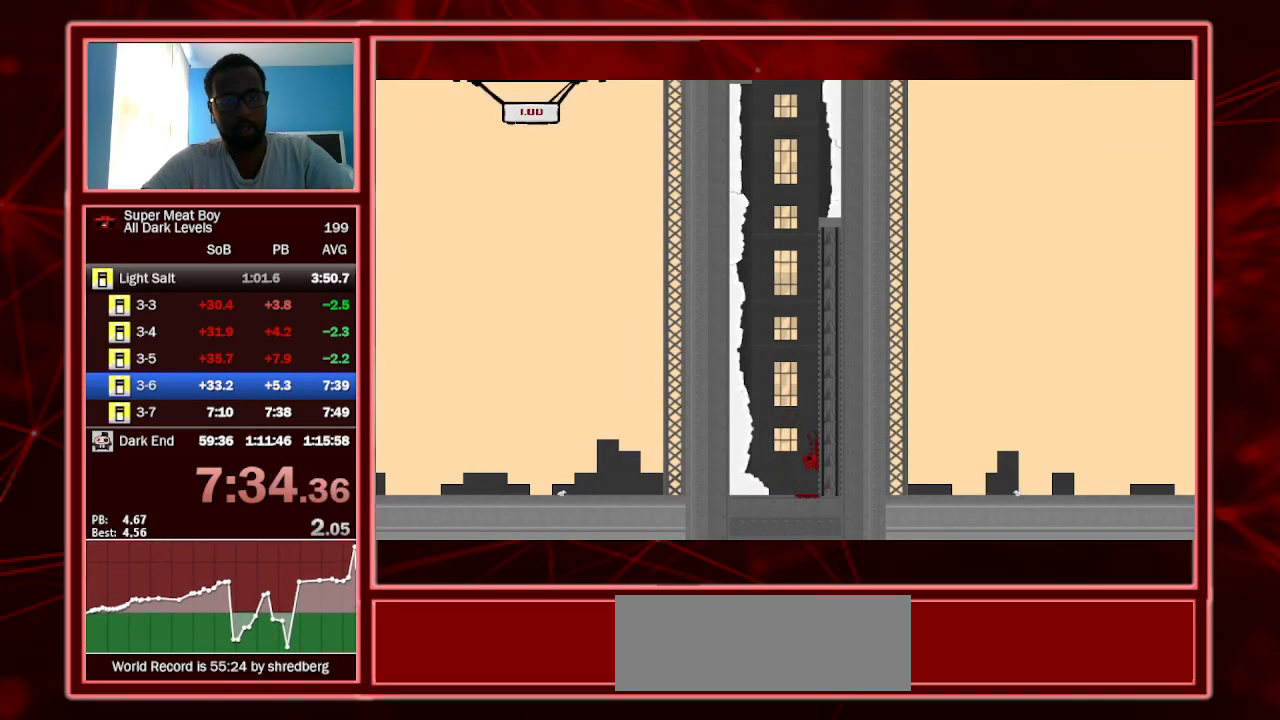
{"keys": ["right", "shift"], "events": [[67, "right", "down"]]}
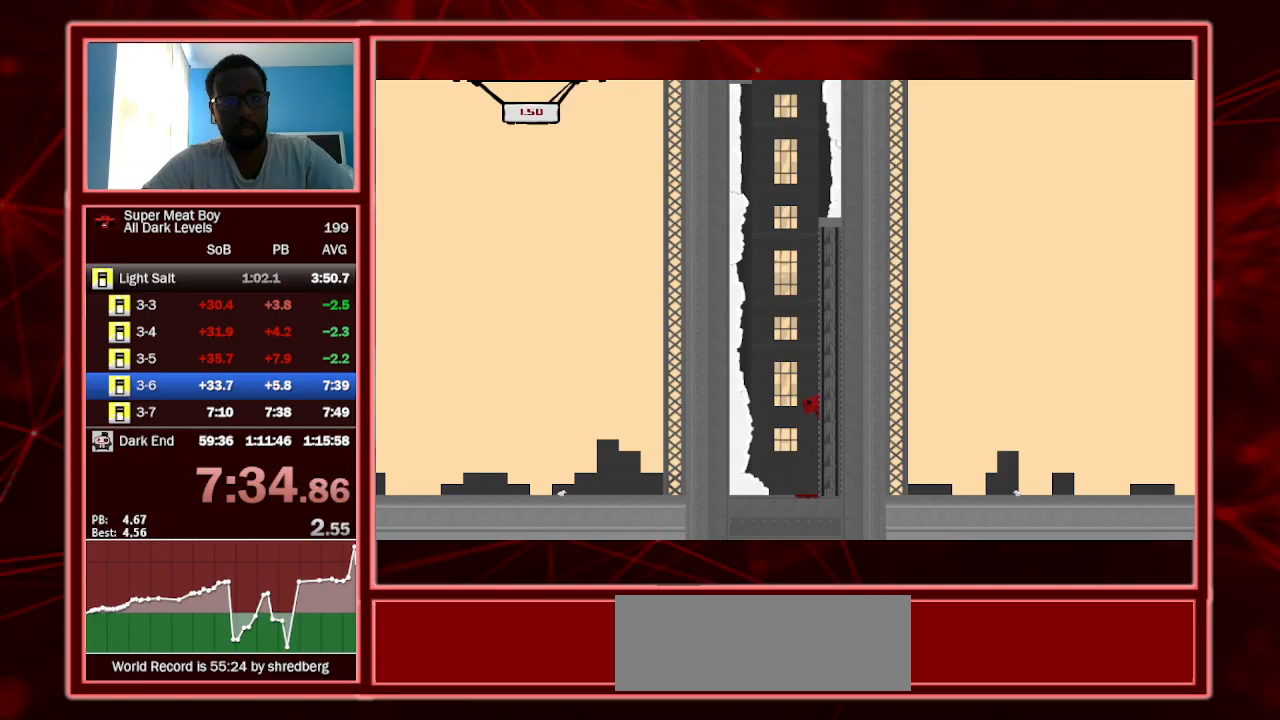
{"keys": ["left", "shift"], "events": [[233, "left", "down"], [267, "right", "up"]]}
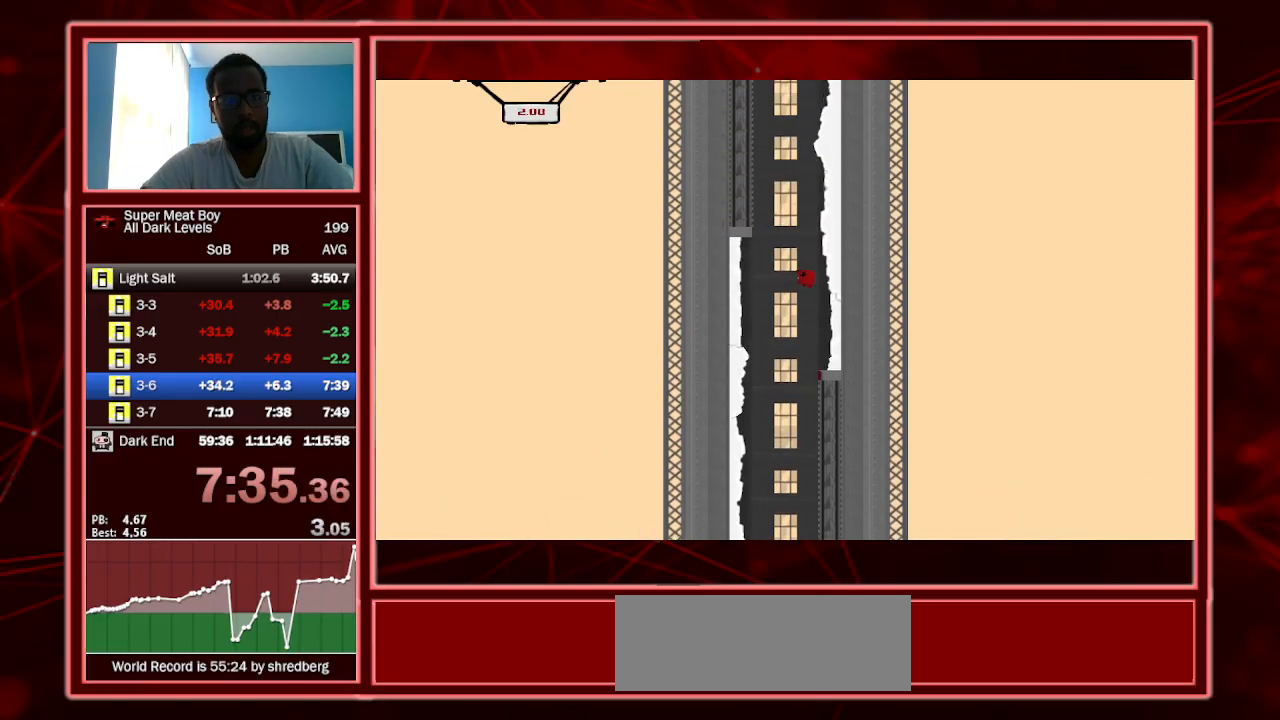
{"keys": ["right", "shift"], "events": [[267, "right", "down"], [300, "left", "up"]]}
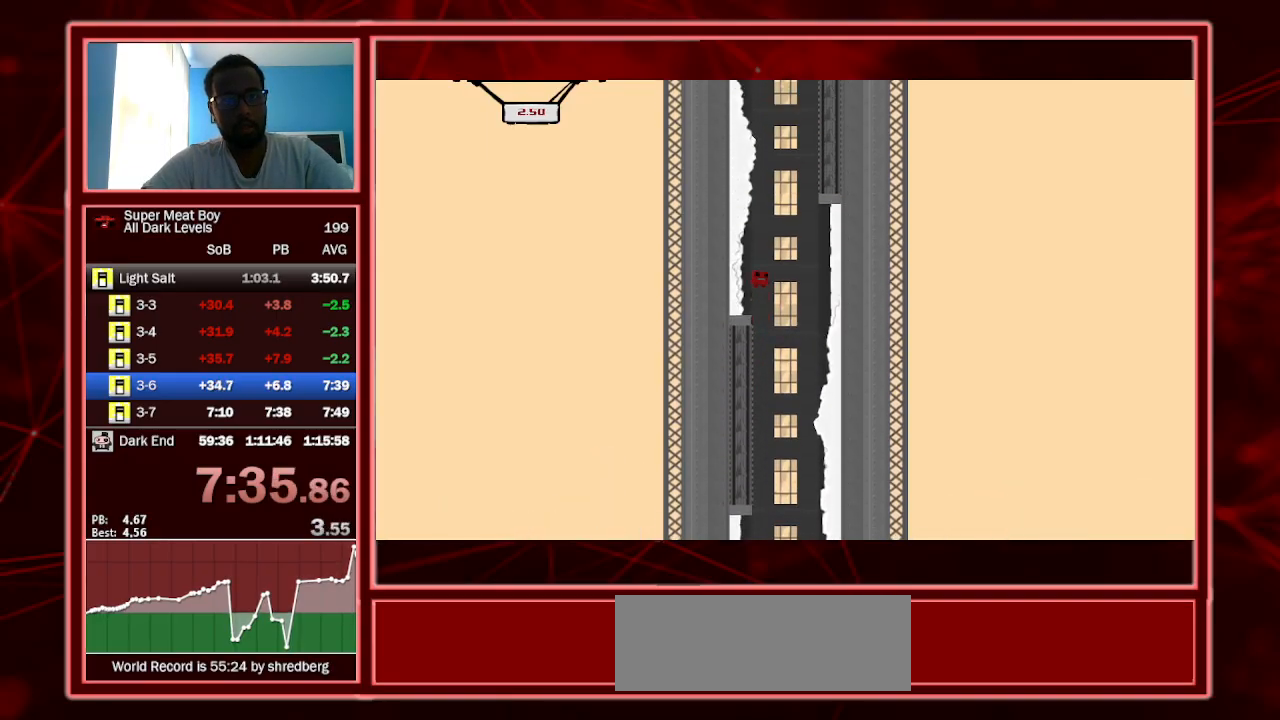
{"keys": ["left", "shift"], "events": [[367, "left", "down"], [400, "right", "up"]]}
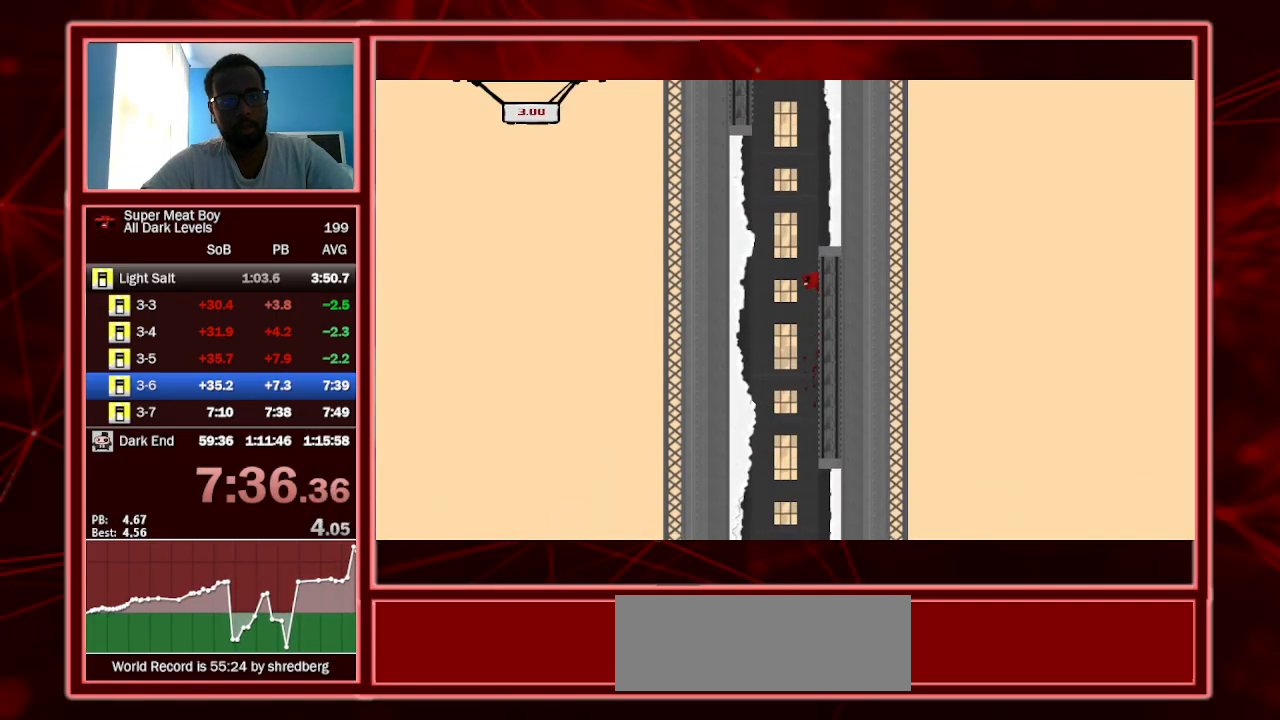
{"keys": ["right", "shift"], "events": [[433, "right", "down"], [467, "left", "up"]]}
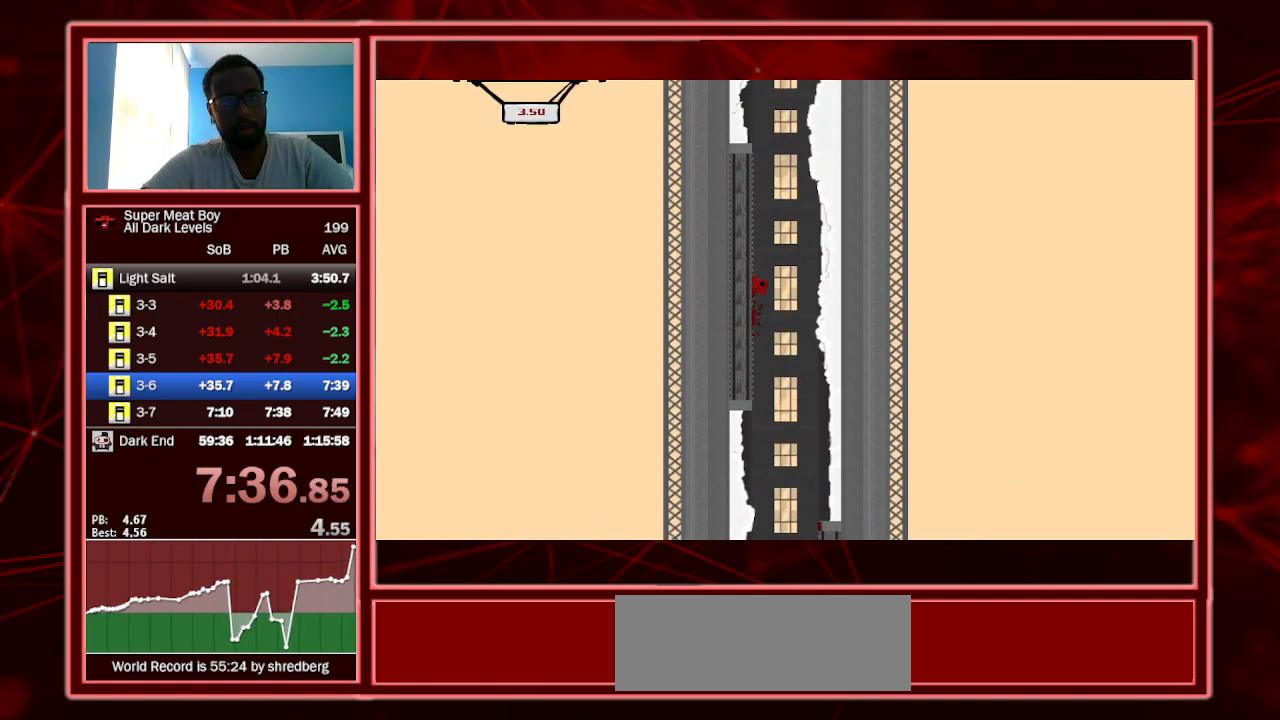
{"keys": ["right", "shift"], "events": []}
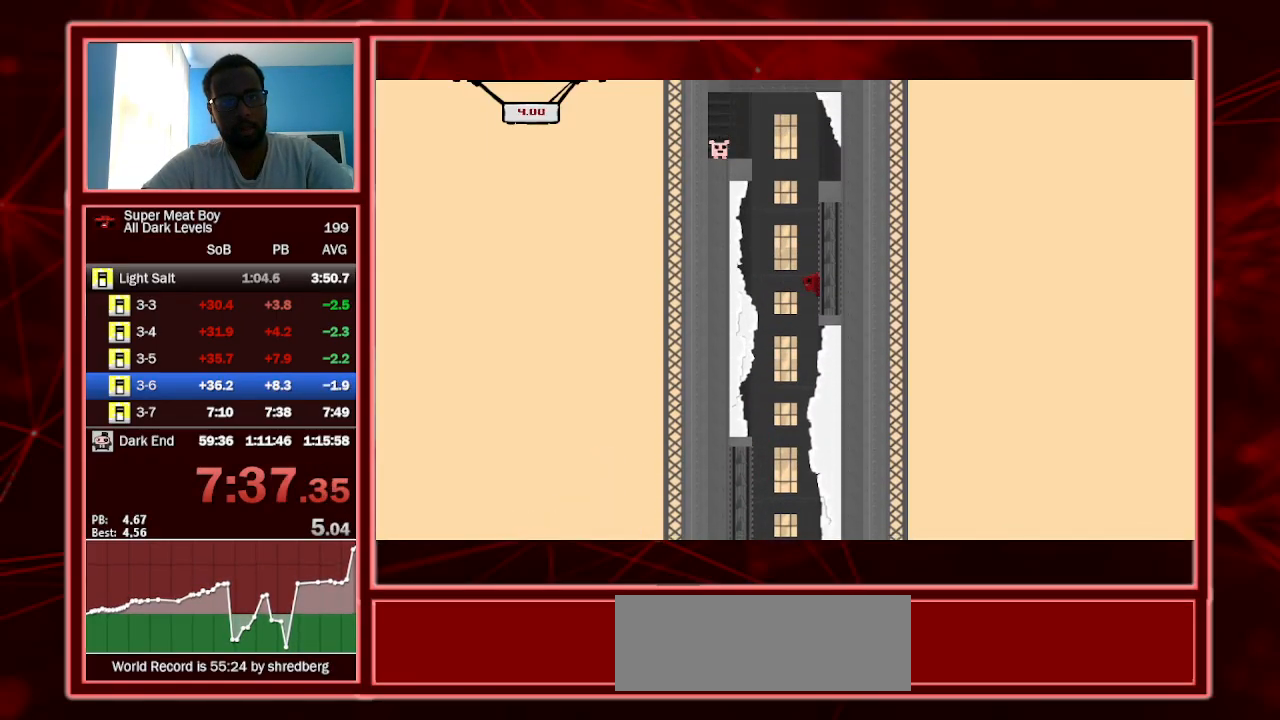
{"keys": ["left", "shift"], "events": [[167, "left", "down"], [167, "space", "down"], [233, "right", "up"], [467, "space", "up"]]}
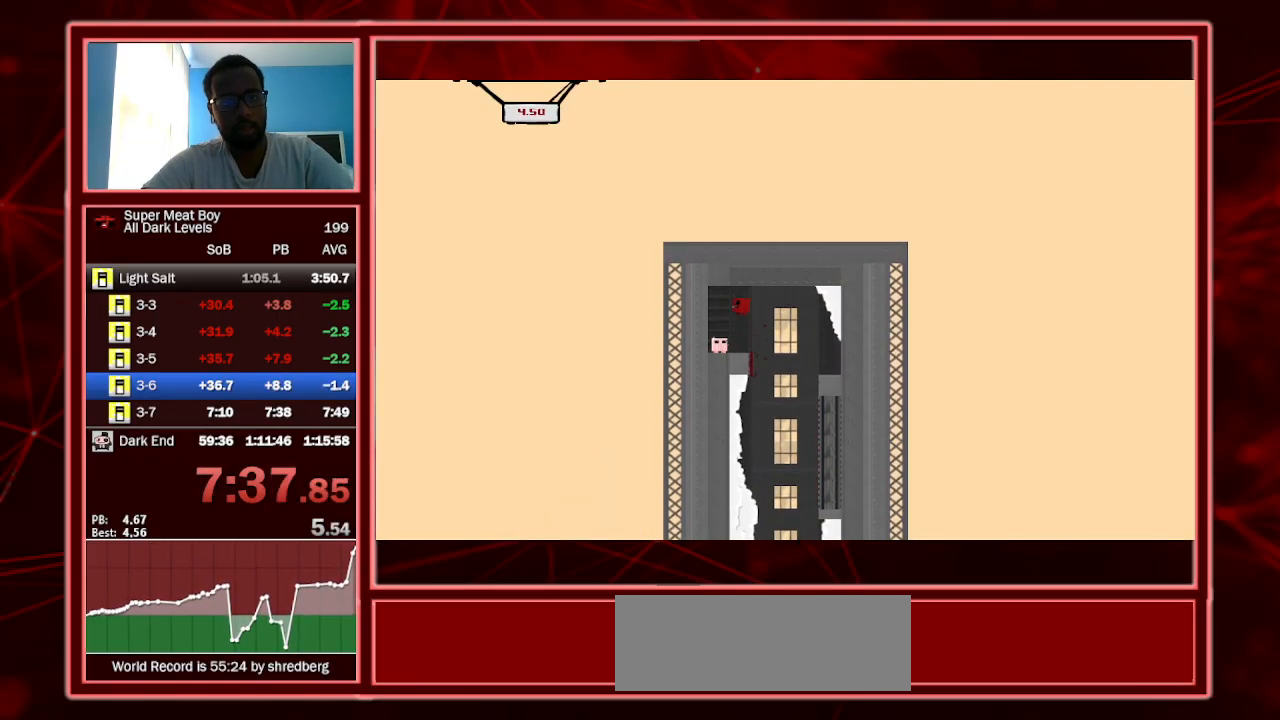
{"keys": [], "events": [[33, "left", "up"], [267, "a", "down"], [367, "a", "up"], [367, "shift", "up"]]}
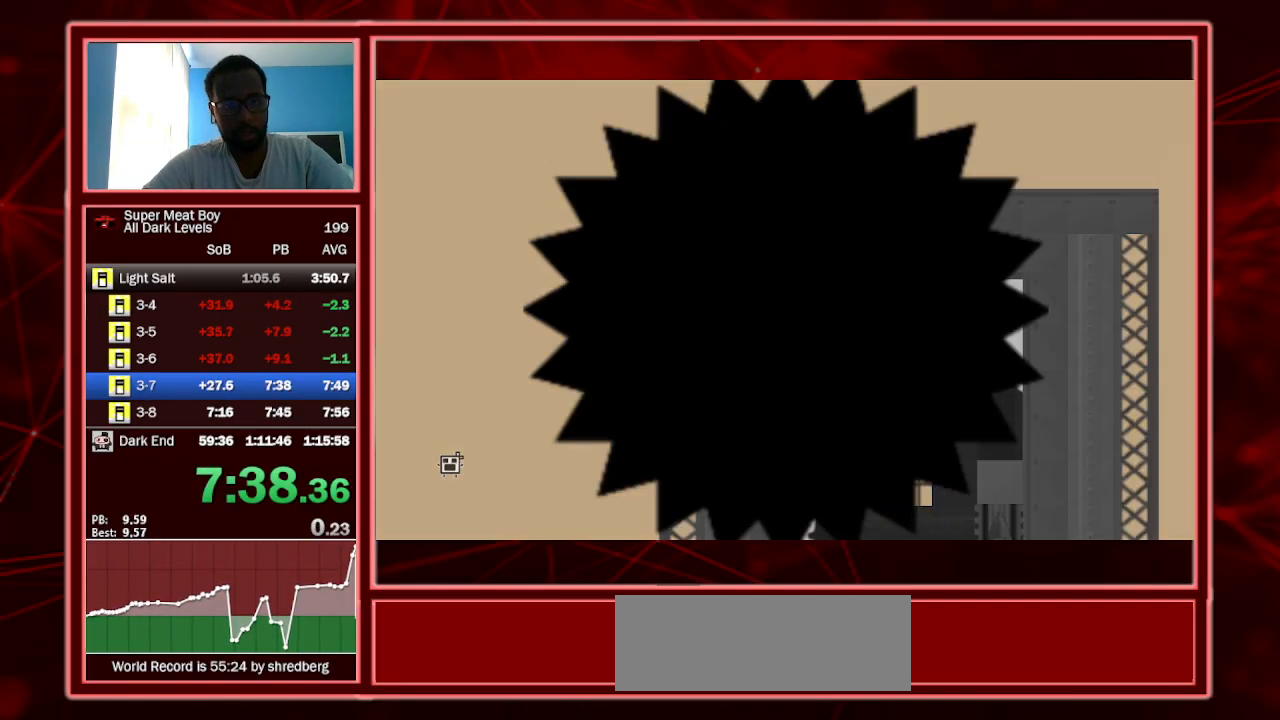
{"keys": ["right", "shift"], "events": [[67, "shift", "down"], [100, "right", "down"]]}